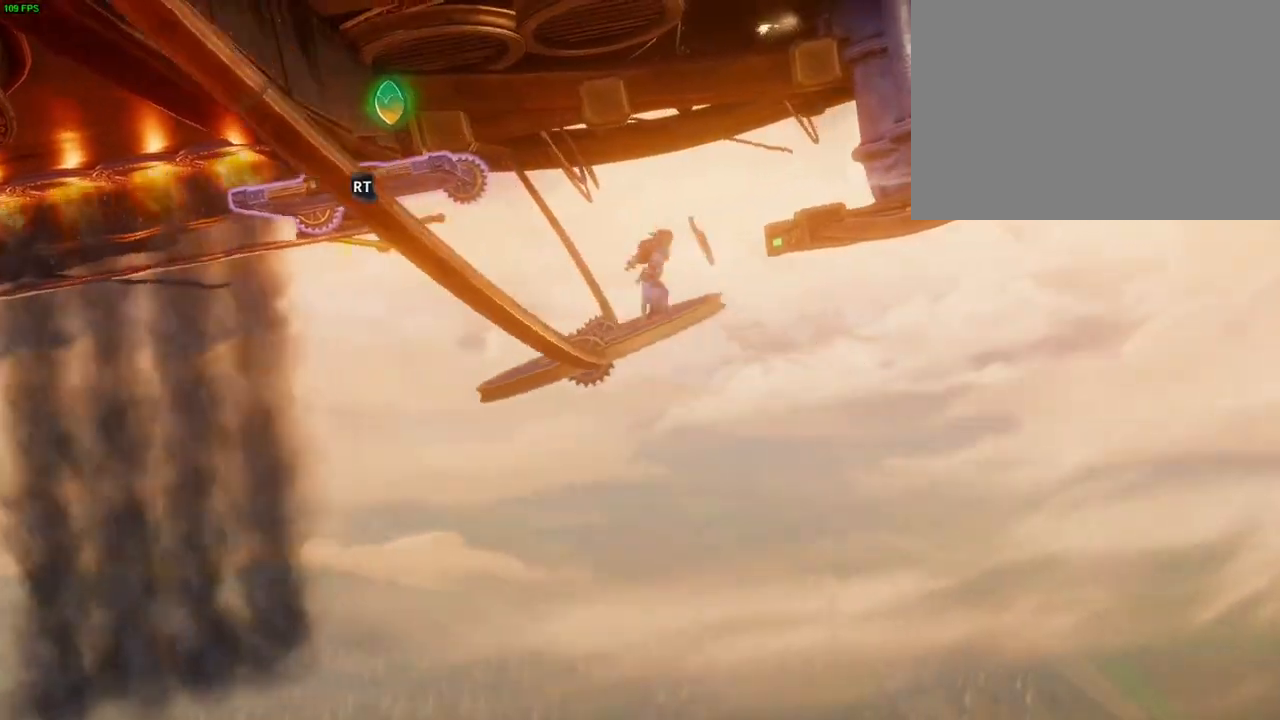
Gameplay with a controller (PlayStation layout); each line is a JSON object with the inputs held at the frame after it (dt_ms = milliseconds from this image to that frame). "events" lists button and stick changes between this image and that frame as [ms after this image, input, new state], when the widget could be followed in between. Not read: DPAD_RIGHT HOME.
{"dt_ms": 1000, "buttons": [], "left_stick": "center", "right_stick": "center"}
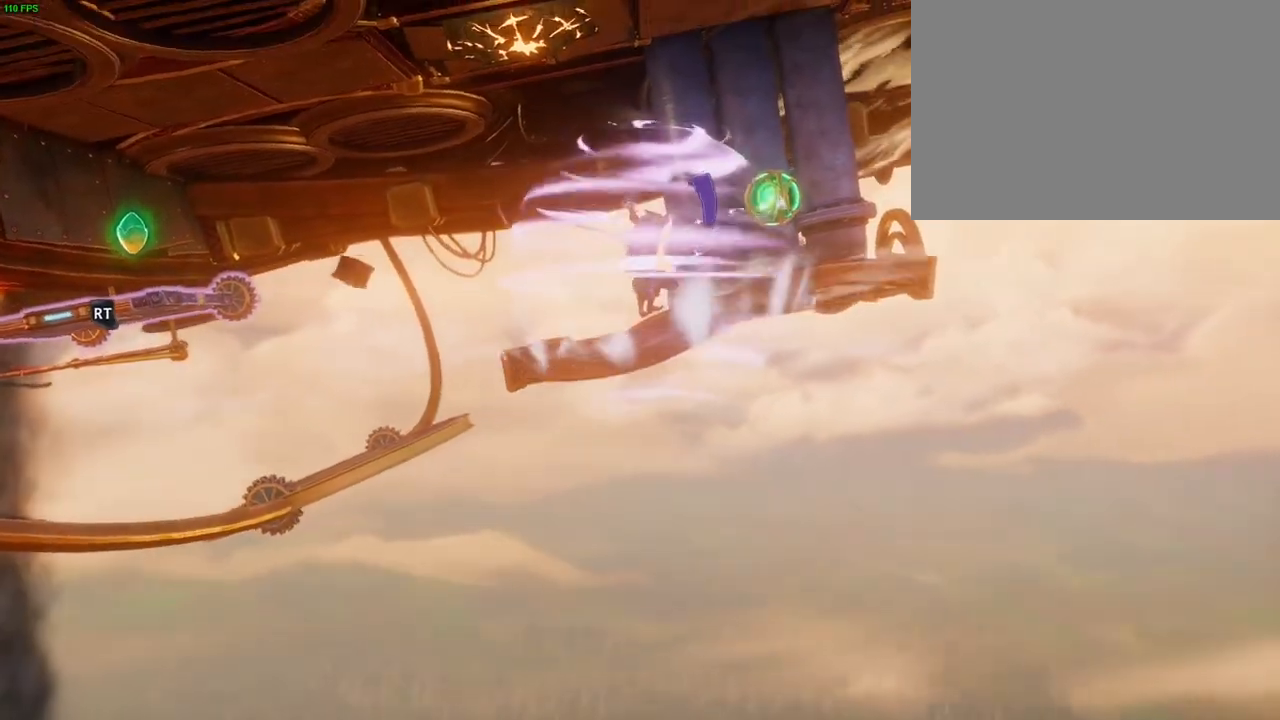
{"dt_ms": 500, "buttons": [], "left_stick": "left", "right_stick": "center", "events": [[250, "left_stick", "left"], [300, "SQUARE", "down"], [383, "SQUARE", "up"]]}
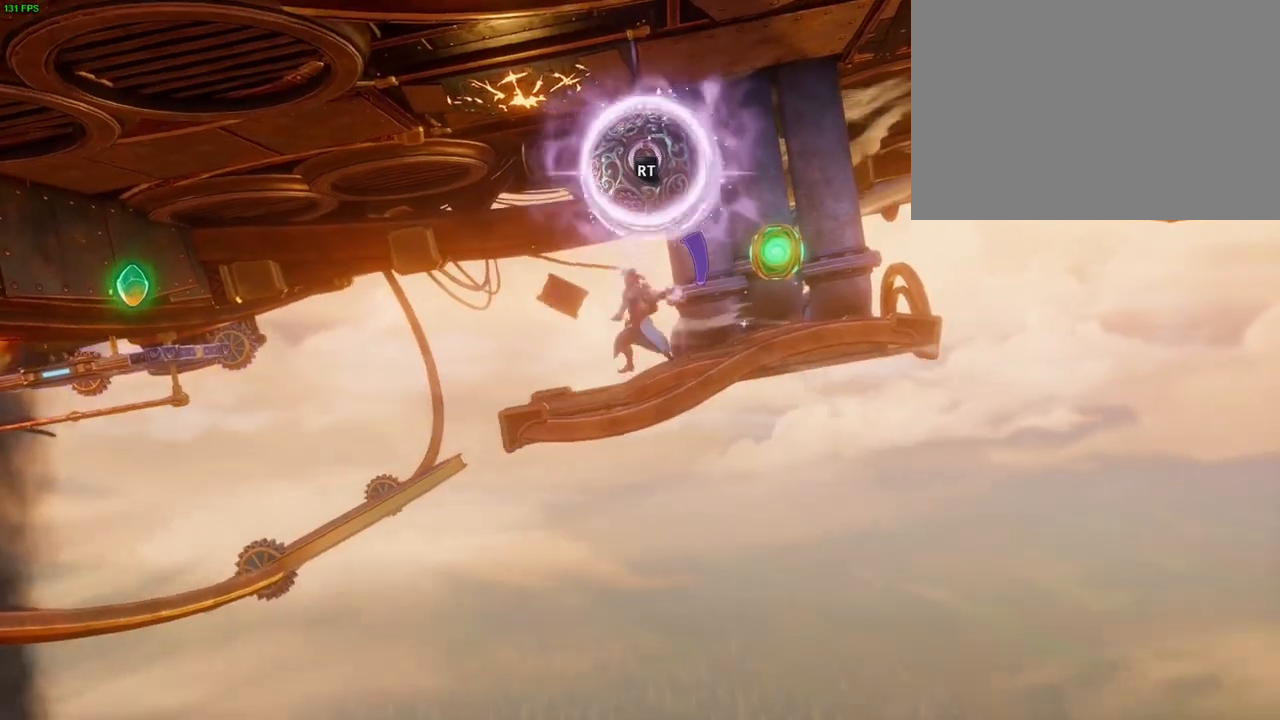
{"dt_ms": 500, "buttons": ["R2"], "left_stick": "center", "right_stick": "center", "events": [[33, "left_stick", "center"], [133, "left_stick", "left"], [217, "R2", "down"], [267, "right_stick", "left"], [350, "left_stick", "center"], [383, "right_stick", "center"]]}
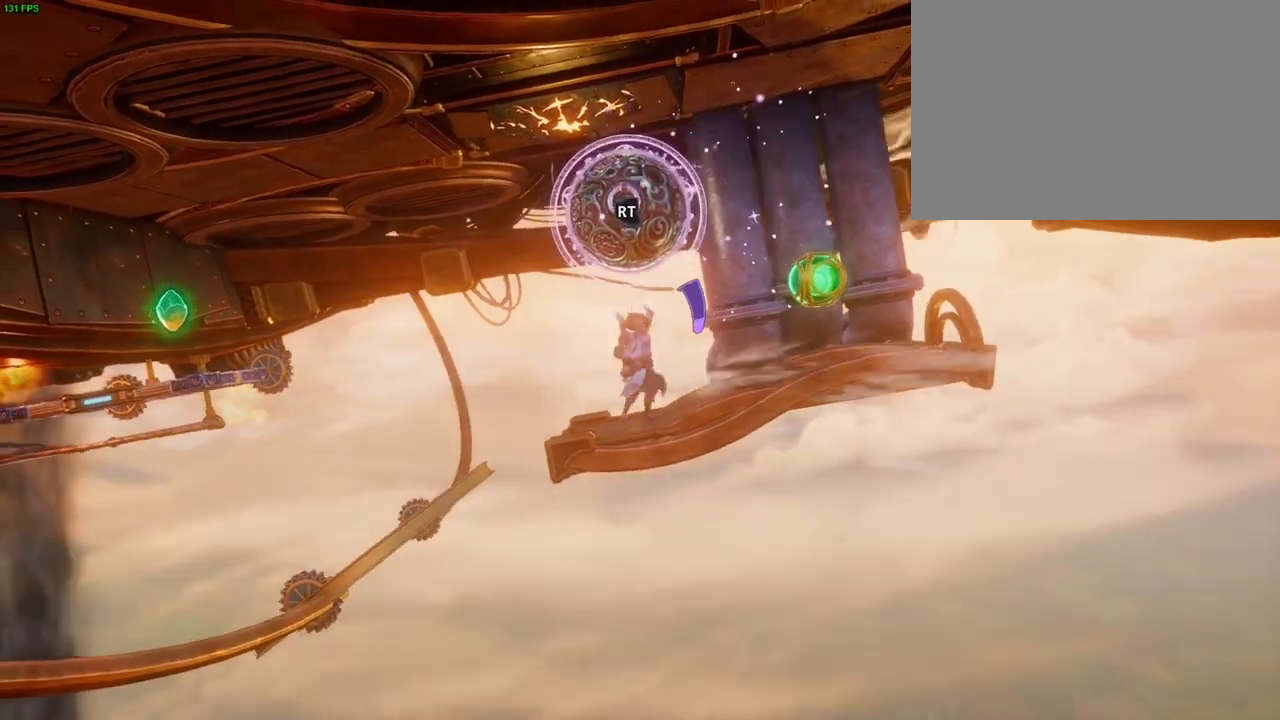
{"dt_ms": 1000, "buttons": ["R2"], "left_stick": "center", "right_stick": "center", "events": [[417, "right_stick", "down"], [583, "right_stick", "center"]]}
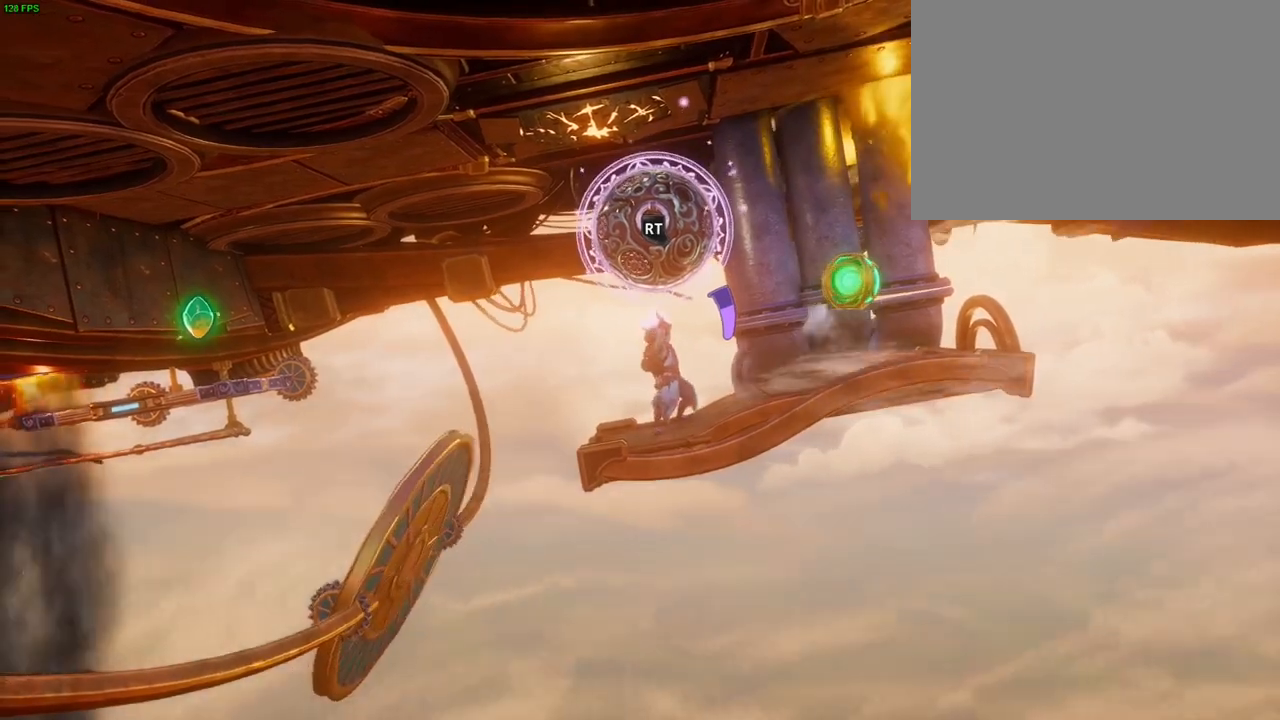
{"dt_ms": 500, "buttons": ["R2"], "left_stick": "center", "right_stick": "center", "events": []}
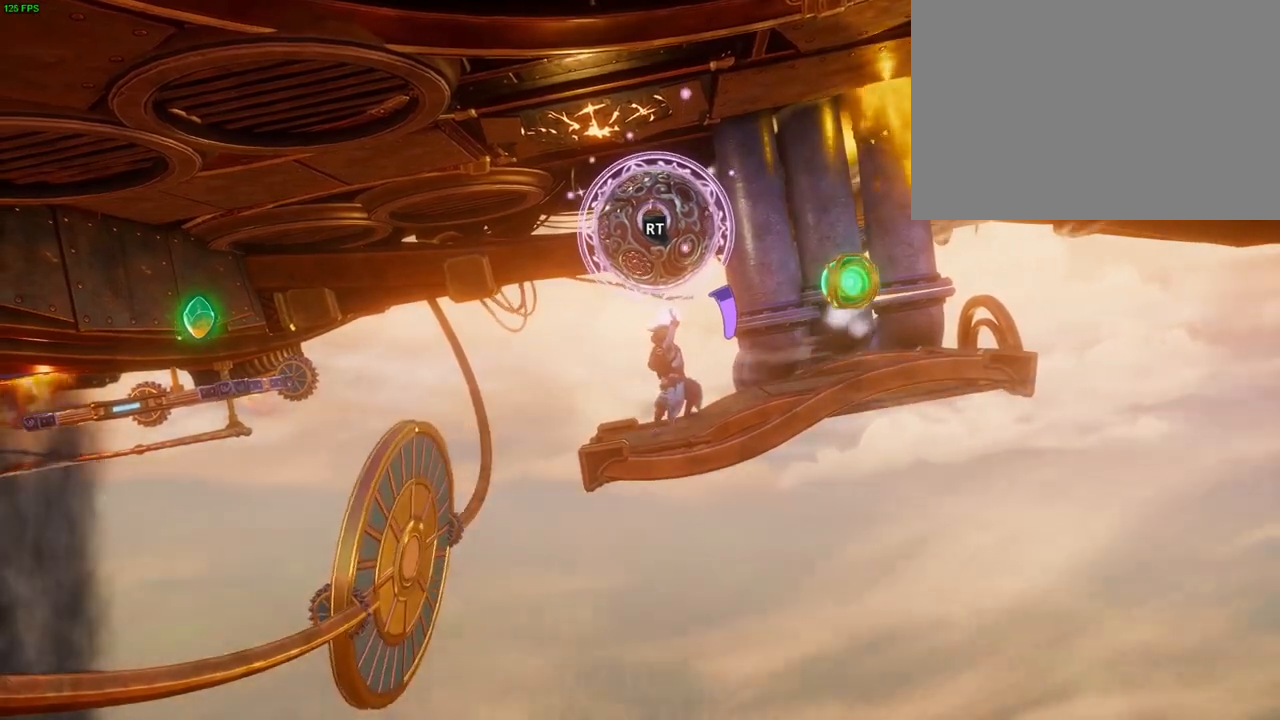
{"dt_ms": 500, "buttons": ["R2"], "left_stick": "center", "right_stick": "center", "events": [[83, "right_stick", "down"], [217, "right_stick", "center"]]}
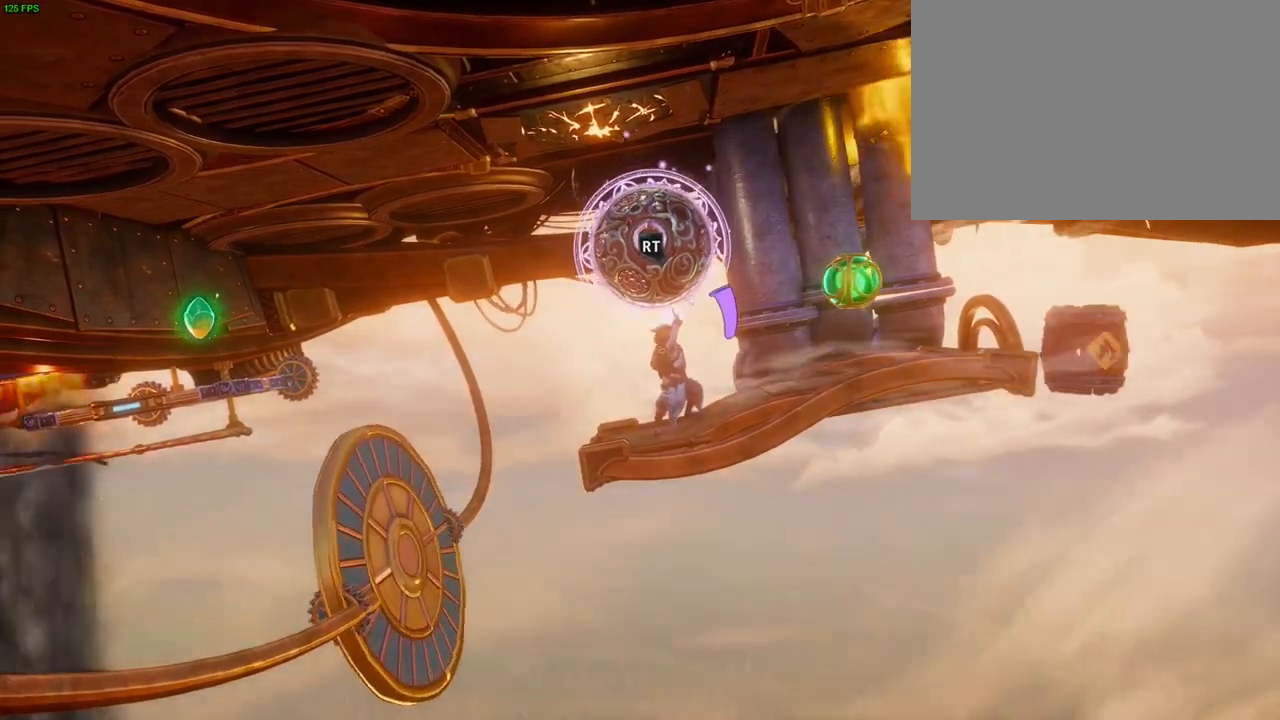
{"dt_ms": 500, "buttons": [], "left_stick": "center", "right_stick": "center", "events": [[67, "R2", "up"], [233, "TRIANGLE", "down"], [300, "TRIANGLE", "up"]]}
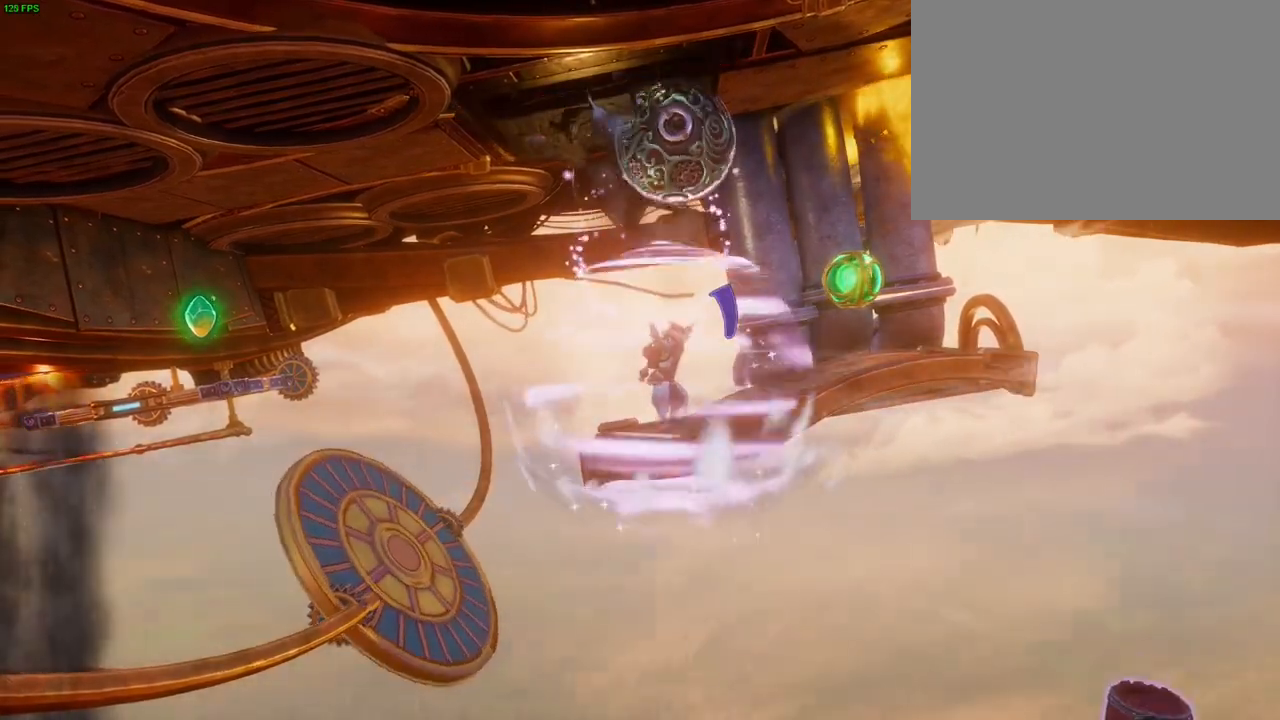
{"dt_ms": 500, "buttons": [], "left_stick": "center", "right_stick": "center", "events": []}
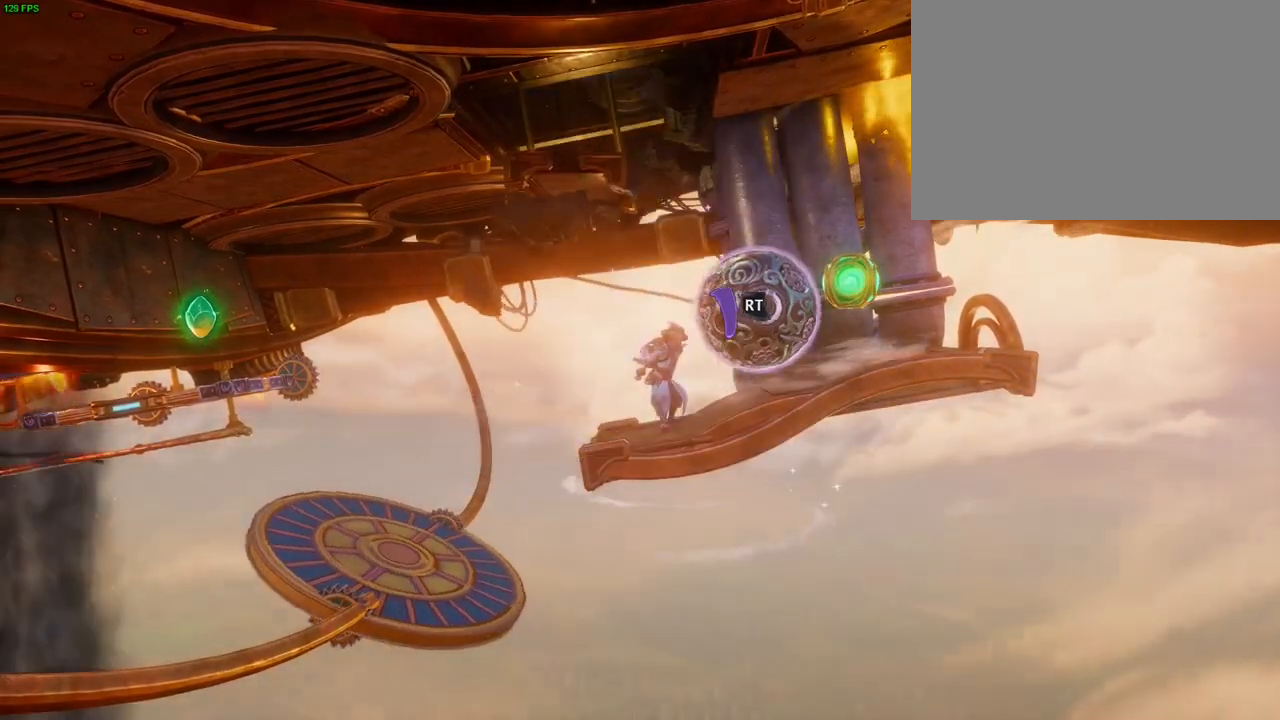
{"dt_ms": 500, "buttons": ["CROSS"], "left_stick": "center", "right_stick": "center", "events": [[83, "left_stick", "right"], [367, "CROSS", "down"], [367, "left_stick", "center"]]}
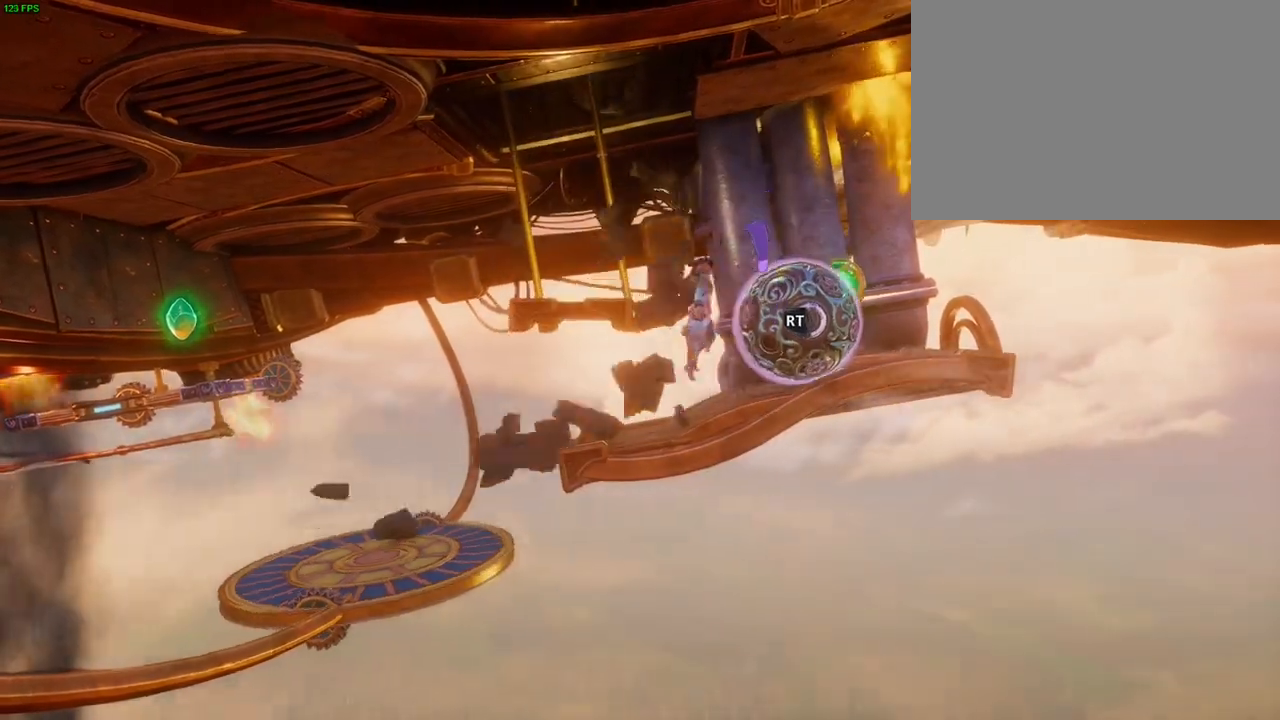
{"dt_ms": 500, "buttons": [], "left_stick": "center", "right_stick": "center", "events": [[50, "left_stick", "left"], [317, "CROSS", "up"], [383, "left_stick", "center"]]}
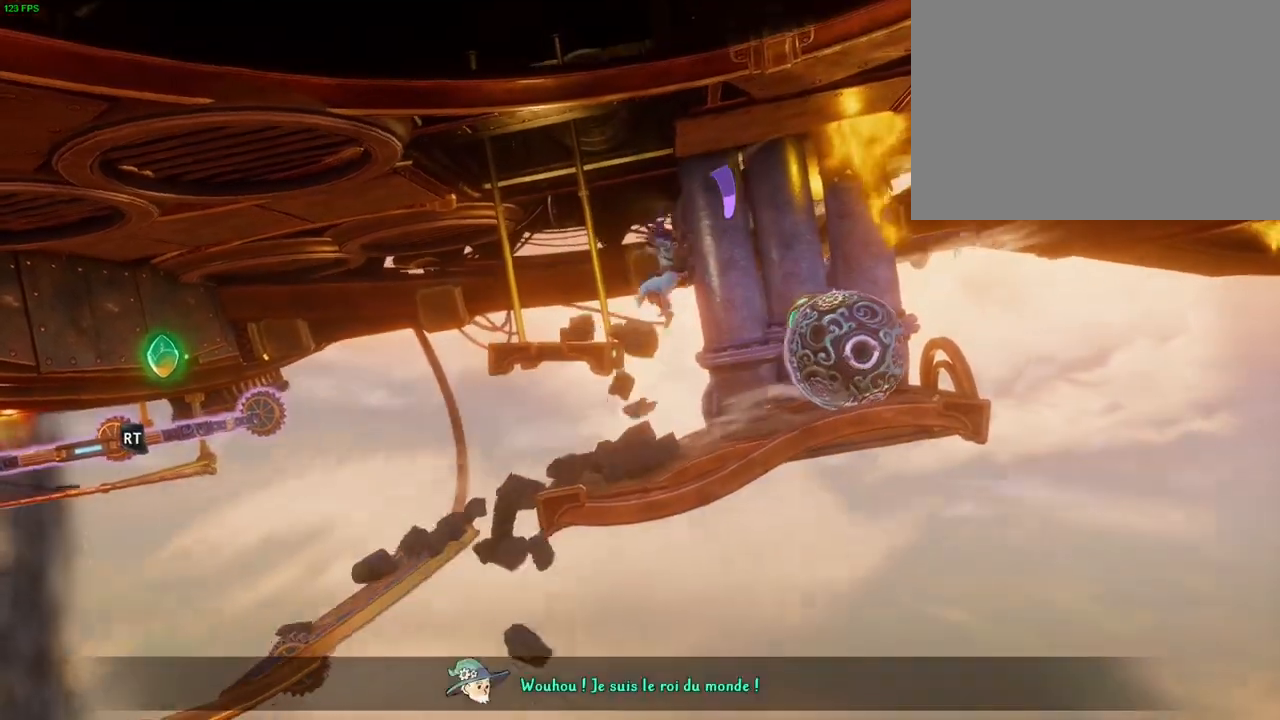
{"dt_ms": 500, "buttons": ["CROSS"], "left_stick": "left", "right_stick": "center", "events": [[17, "left_stick", "down-left"], [100, "left_stick", "center"], [250, "CROSS", "down"], [400, "left_stick", "left"]]}
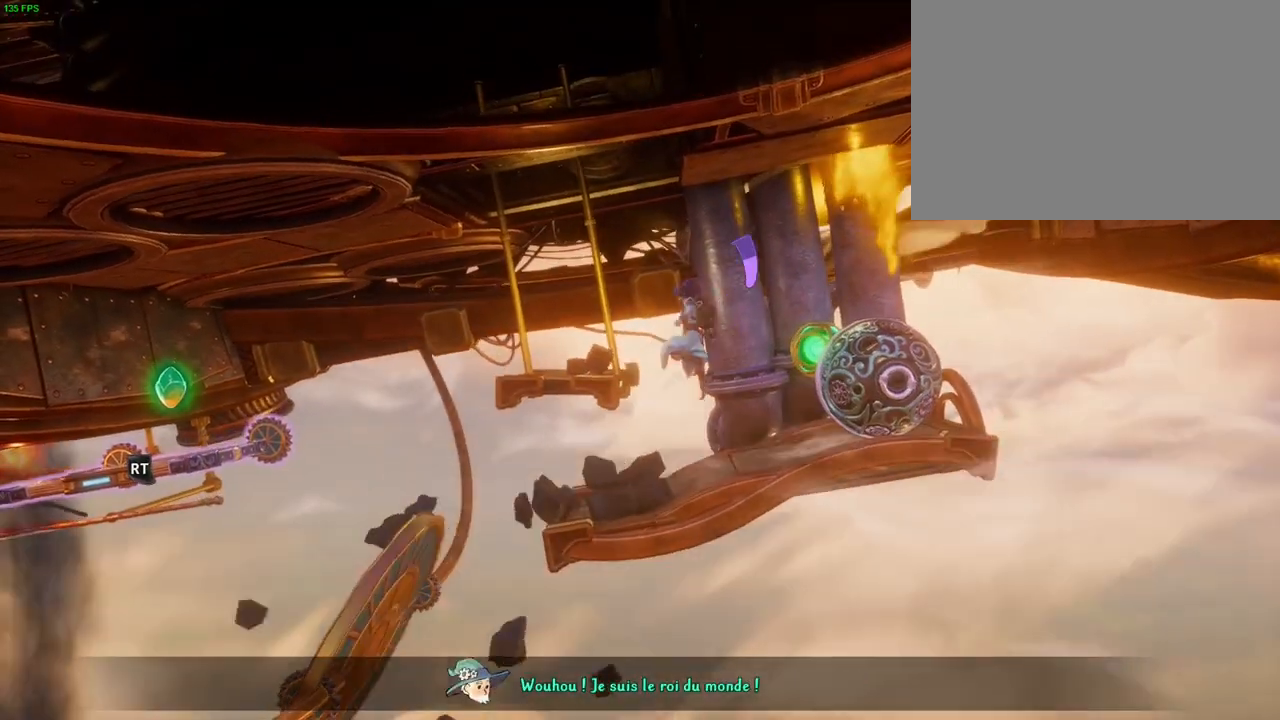
{"dt_ms": 500, "buttons": [], "left_stick": "left", "right_stick": "center", "events": [[300, "CROSS", "up"]]}
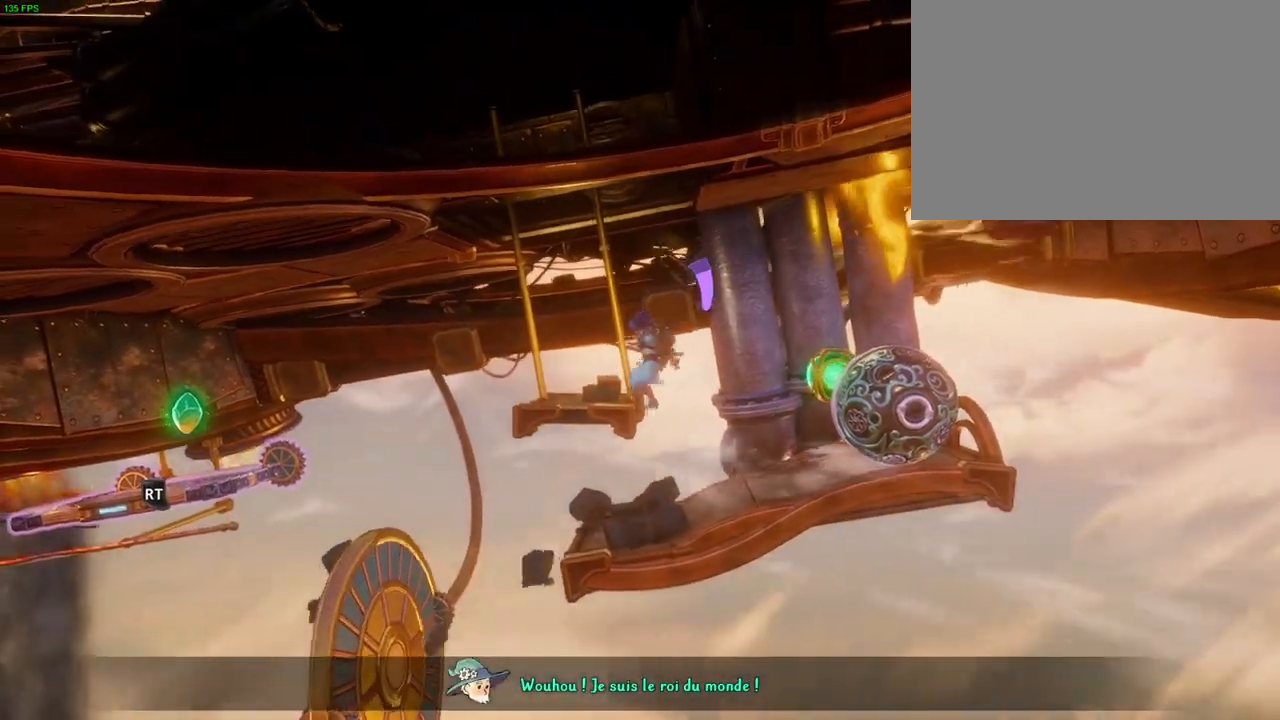
{"dt_ms": 500, "buttons": ["CROSS"], "left_stick": "left", "right_stick": "center", "events": [[367, "CROSS", "down"]]}
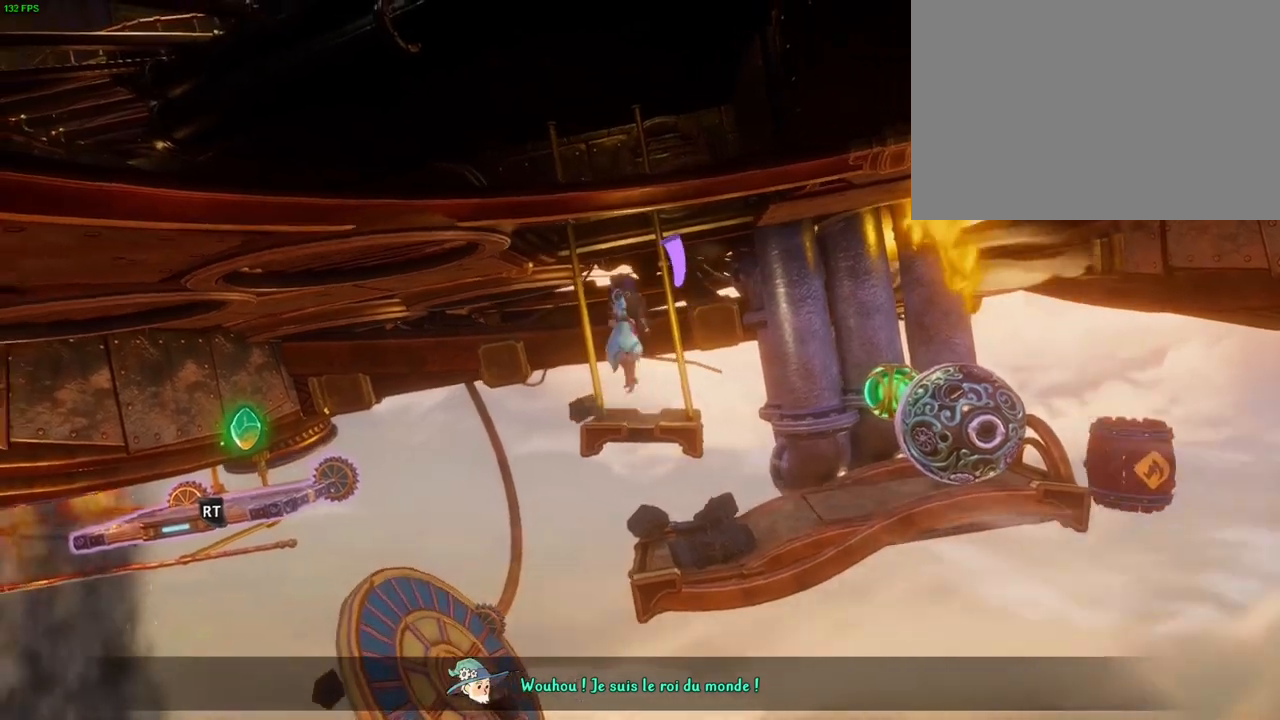
{"dt_ms": 500, "buttons": ["CROSS"], "left_stick": "left", "right_stick": "center", "events": [[300, "CROSS", "up"], [400, "CROSS", "down"]]}
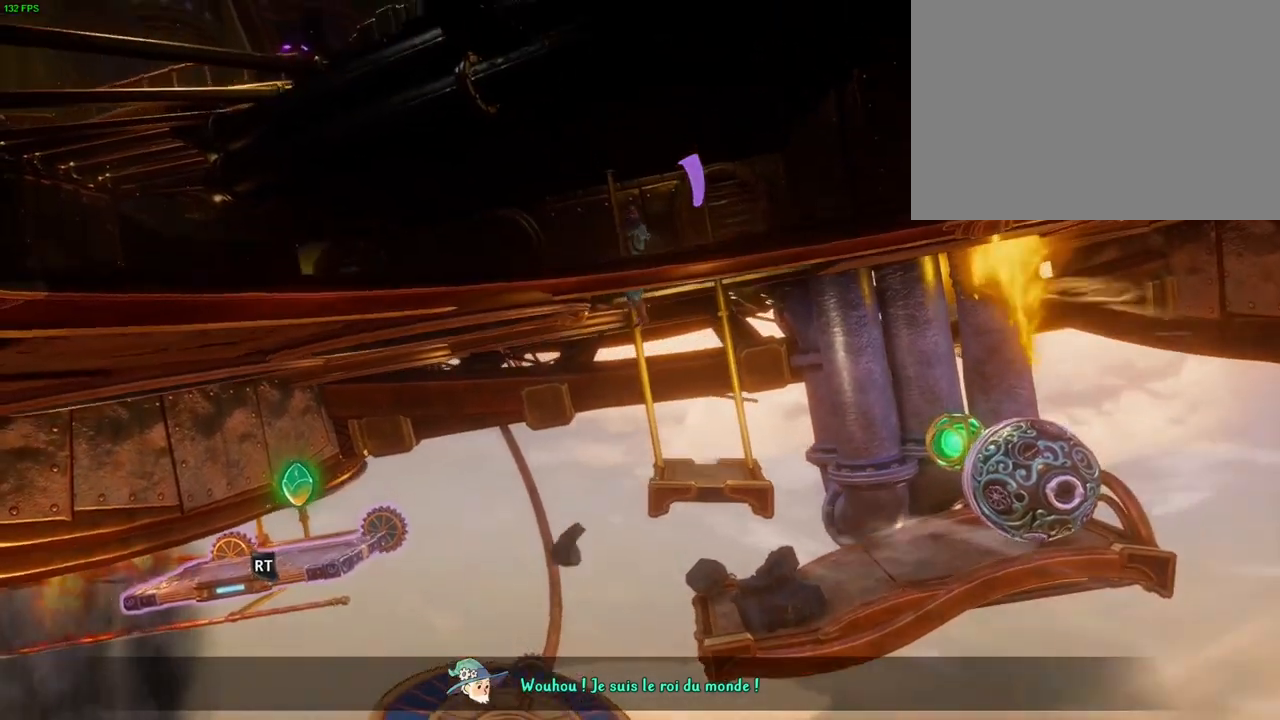
{"dt_ms": 500, "buttons": [], "left_stick": "left", "right_stick": "center", "events": [[333, "CROSS", "up"]]}
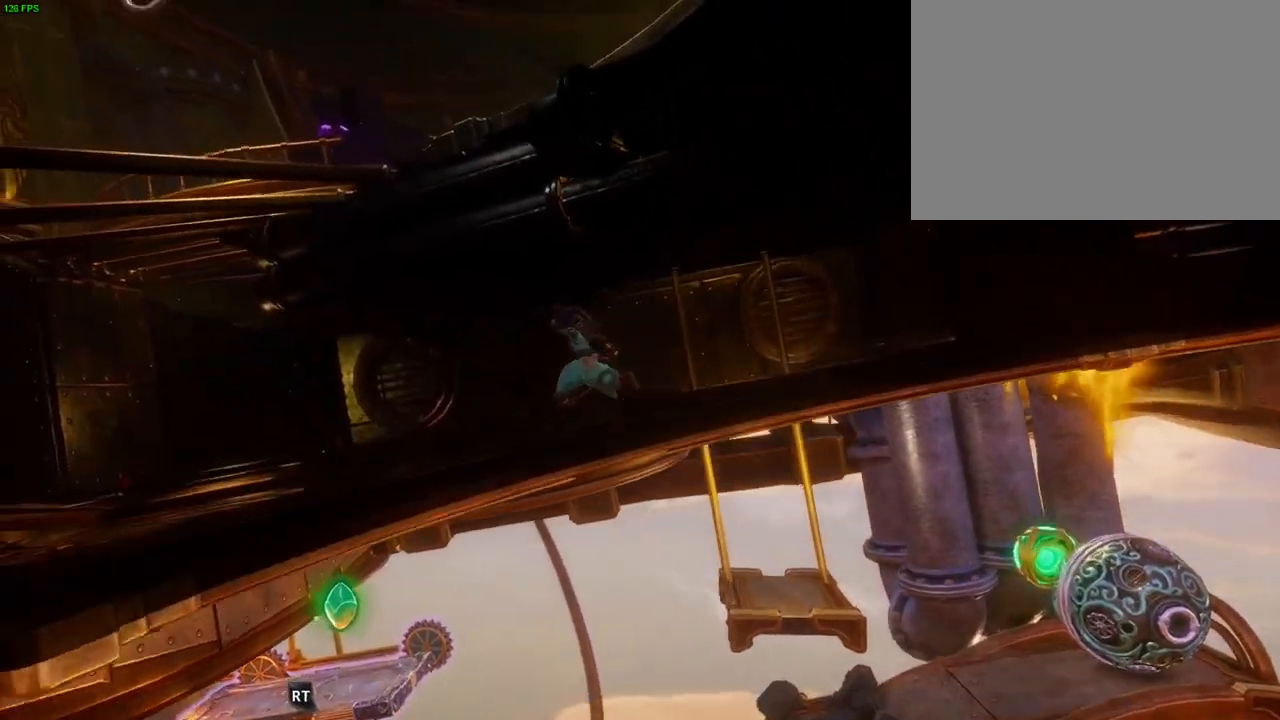
{"dt_ms": 500, "buttons": [], "left_stick": "left", "right_stick": "center", "events": [[50, "L1", "down"], [150, "L1", "up"]]}
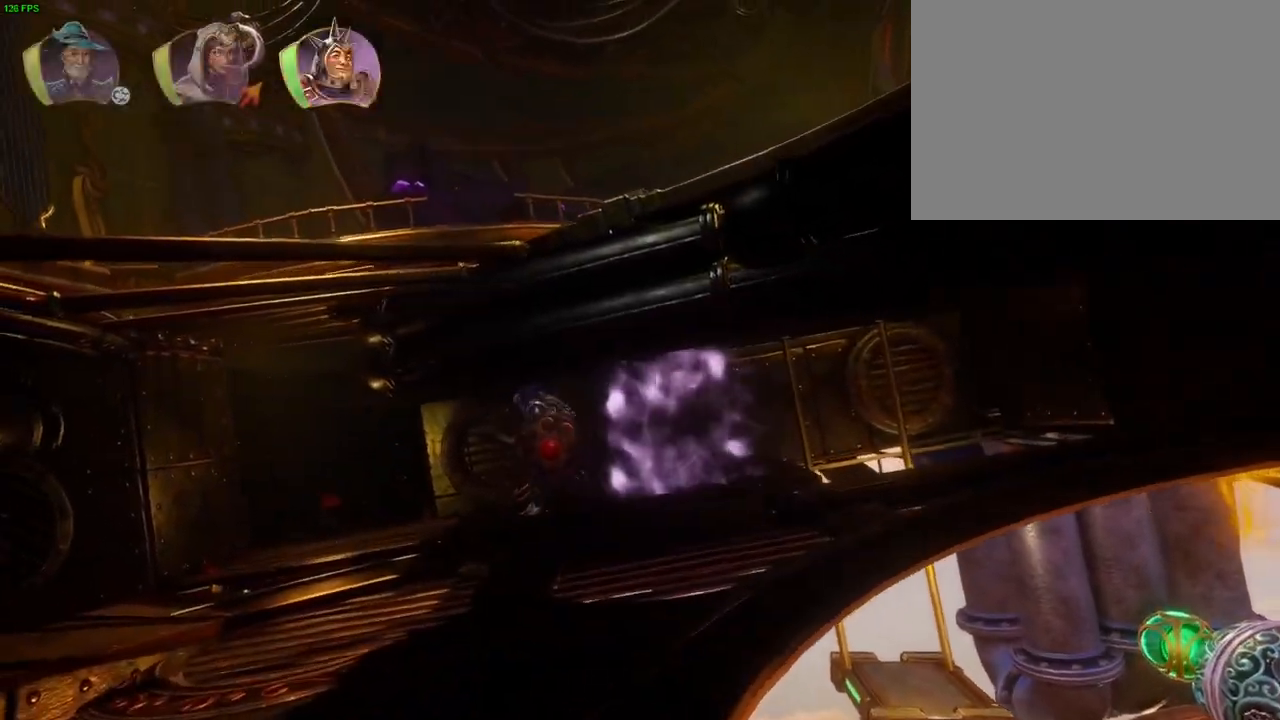
{"dt_ms": 500, "buttons": [], "left_stick": "left", "right_stick": "center", "events": [[183, "L1", "down"], [250, "L1", "up"]]}
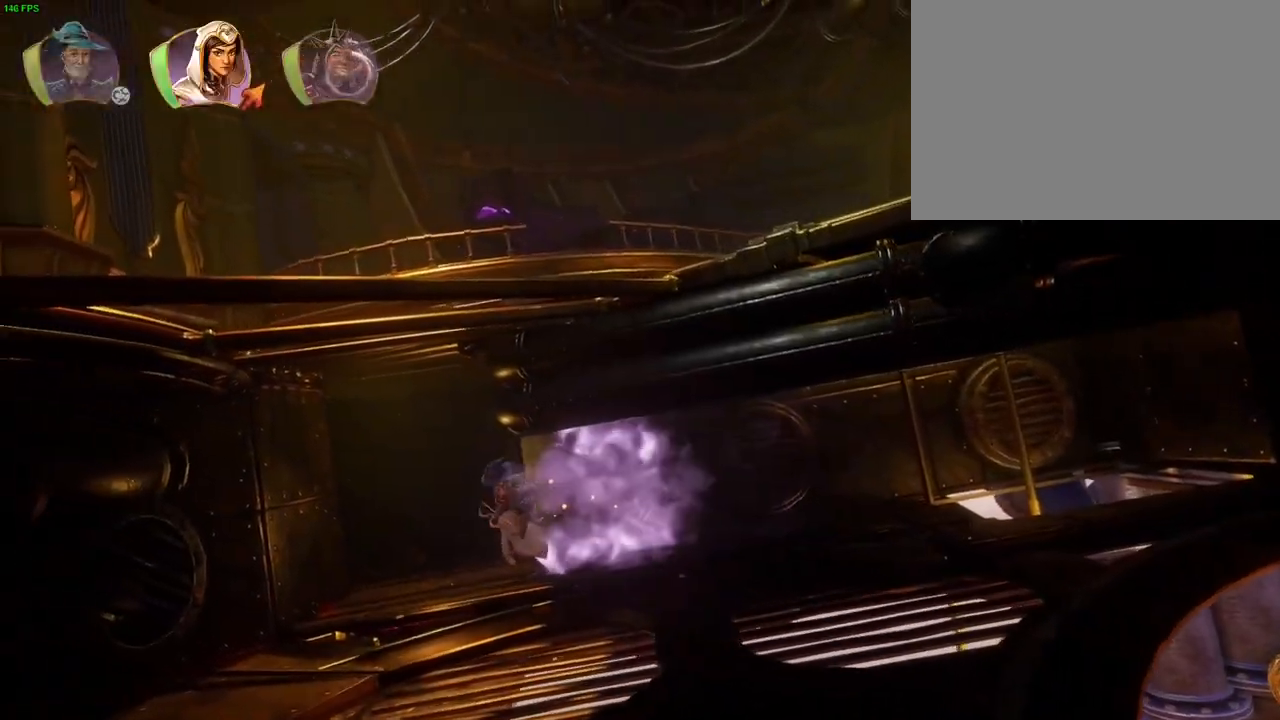
{"dt_ms": 1000, "buttons": ["CROSS"], "left_stick": "right", "right_stick": "center", "events": [[200, "left_stick", "up-left"], [267, "SQUARE", "down"], [350, "SQUARE", "up"], [383, "left_stick", "center"], [467, "TRIANGLE", "down"], [483, "R1", "down"], [483, "left_stick", "right"], [533, "R1", "up"], [817, "TRIANGLE", "up"], [983, "CROSS", "down"]]}
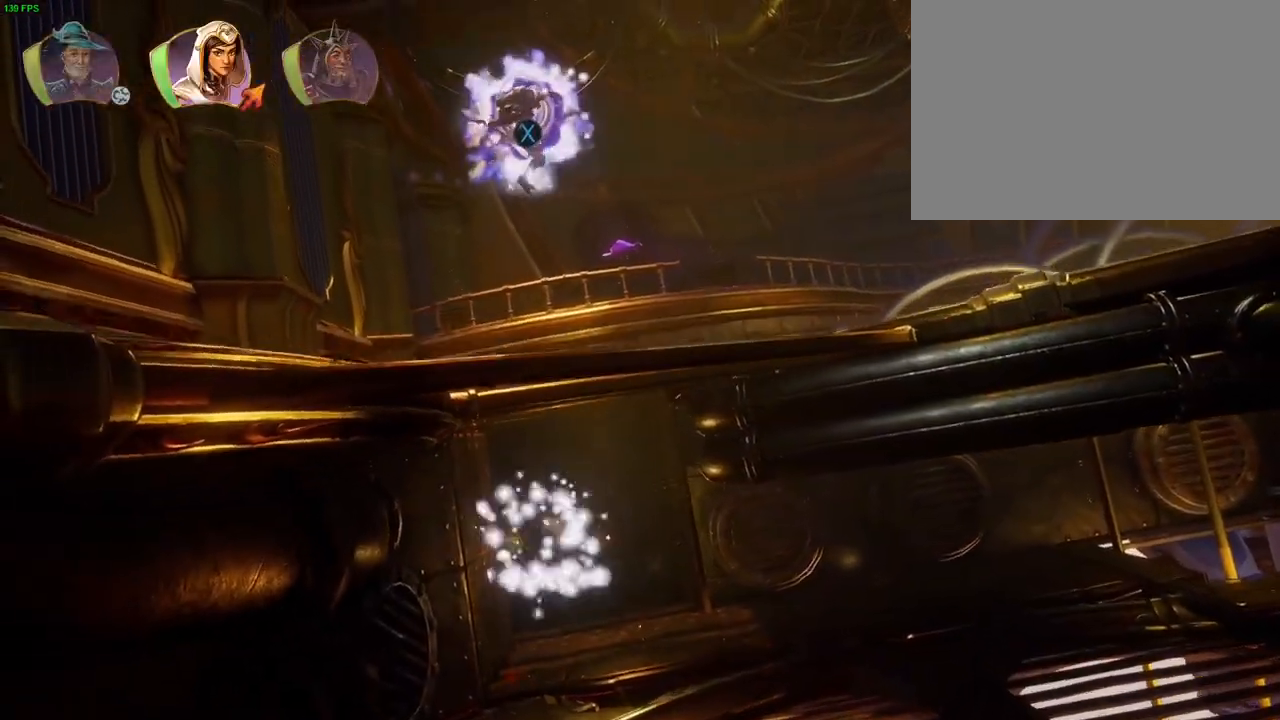
{"dt_ms": 500, "buttons": [], "left_stick": "right", "right_stick": "center", "events": [[150, "R1", "down"], [167, "CROSS", "up"], [250, "R1", "up"]]}
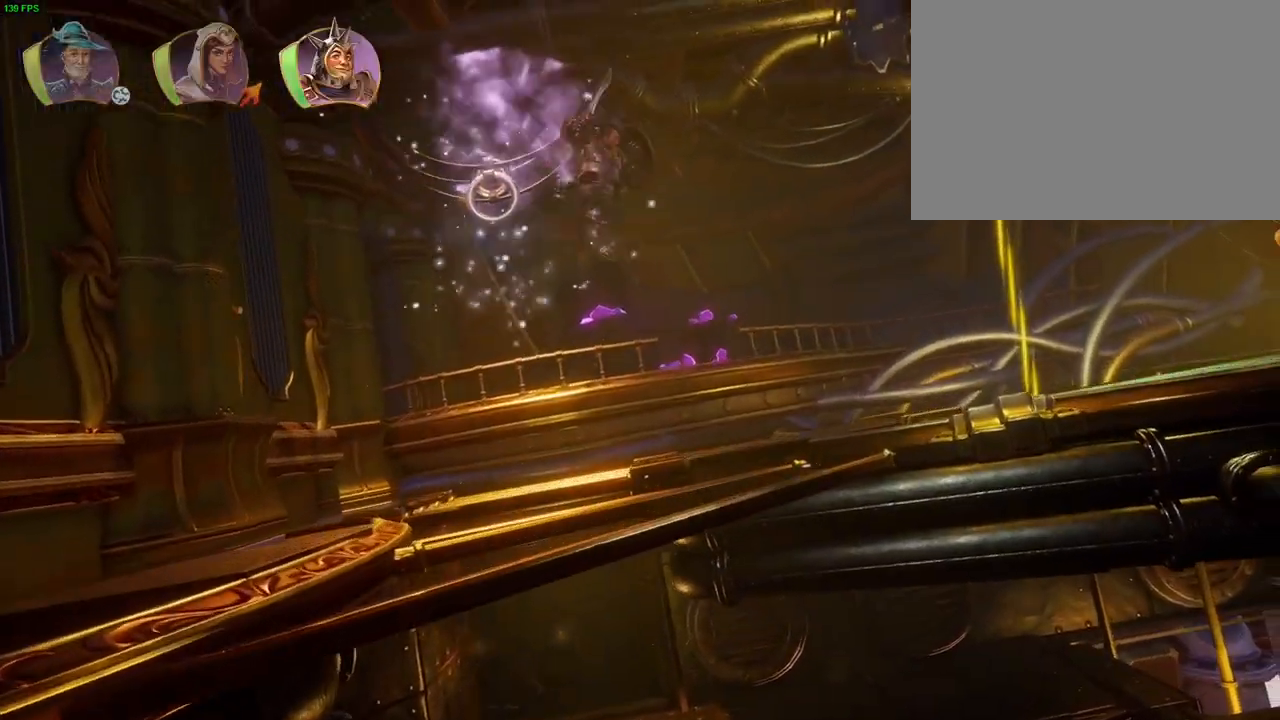
{"dt_ms": 500, "buttons": [], "left_stick": "right", "right_stick": "center", "events": [[250, "TRIANGLE", "down"], [350, "TRIANGLE", "up"]]}
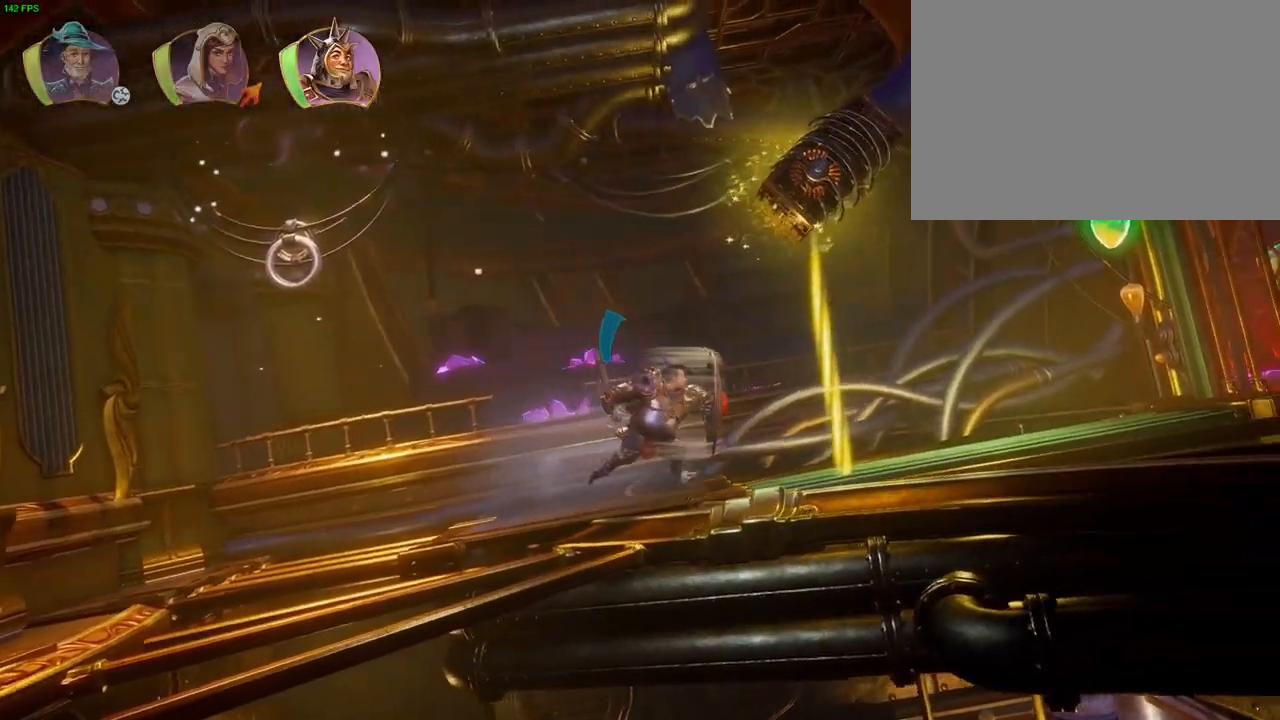
{"dt_ms": 500, "buttons": ["L1"], "left_stick": "right", "right_stick": "center", "events": [[300, "L1", "down"], [417, "L1", "up"], [483, "L1", "down"]]}
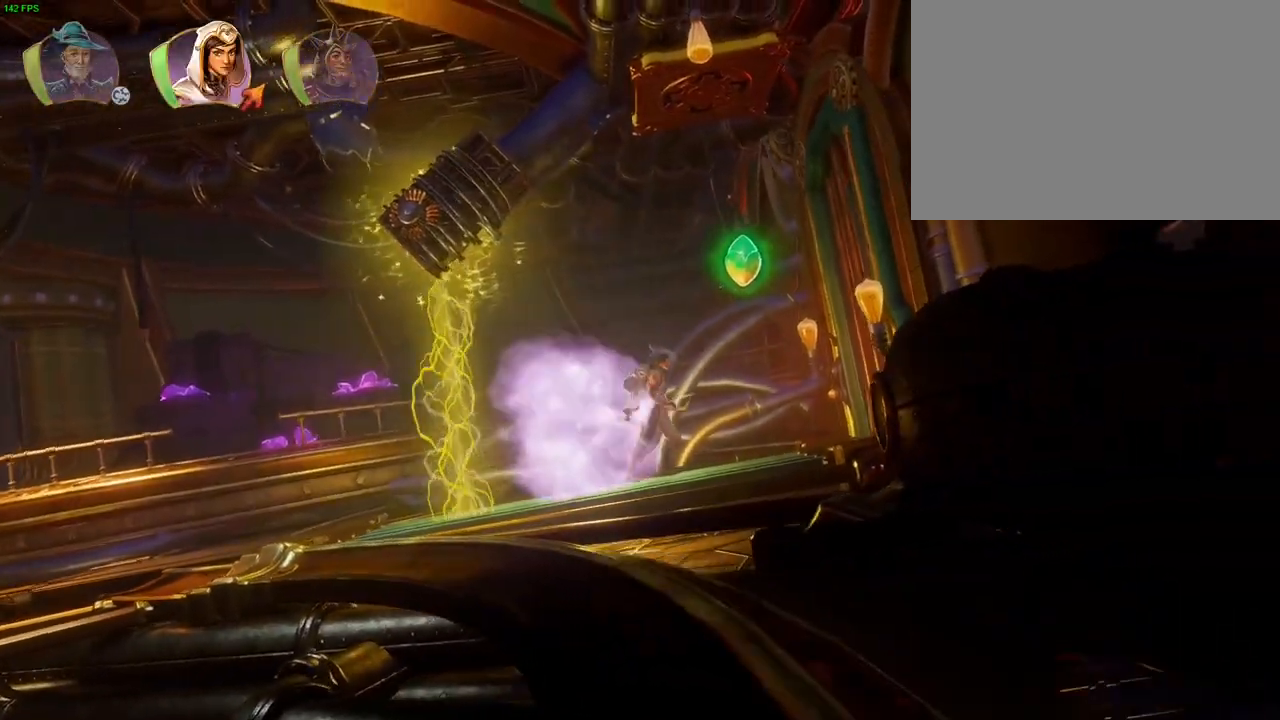
{"dt_ms": 500, "buttons": ["R2"], "left_stick": "up-right", "right_stick": "up", "events": [[83, "L1", "up"], [100, "left_stick", "center"], [150, "SQUARE", "down"], [217, "R2", "down"], [233, "SQUARE", "up"], [350, "left_stick", "up-right"], [350, "right_stick", "up"]]}
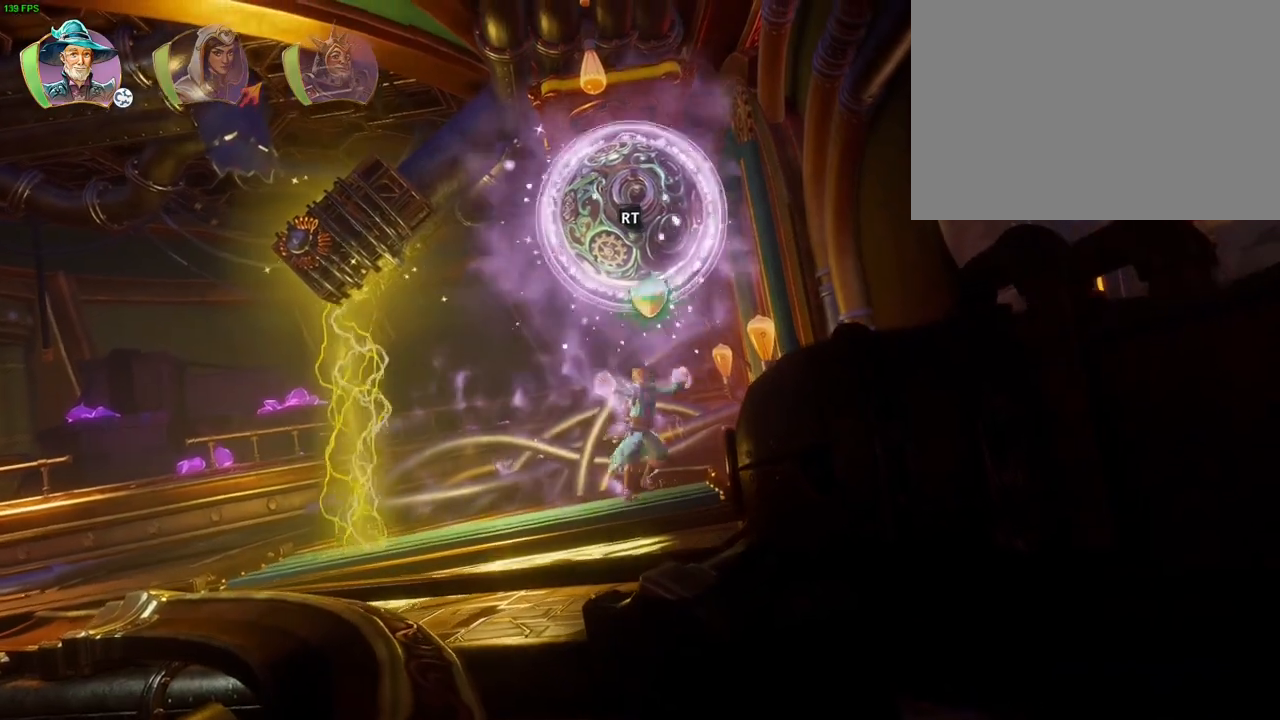
{"dt_ms": 500, "buttons": ["R2"], "left_stick": "right", "right_stick": "up", "events": [[33, "left_stick", "right"]]}
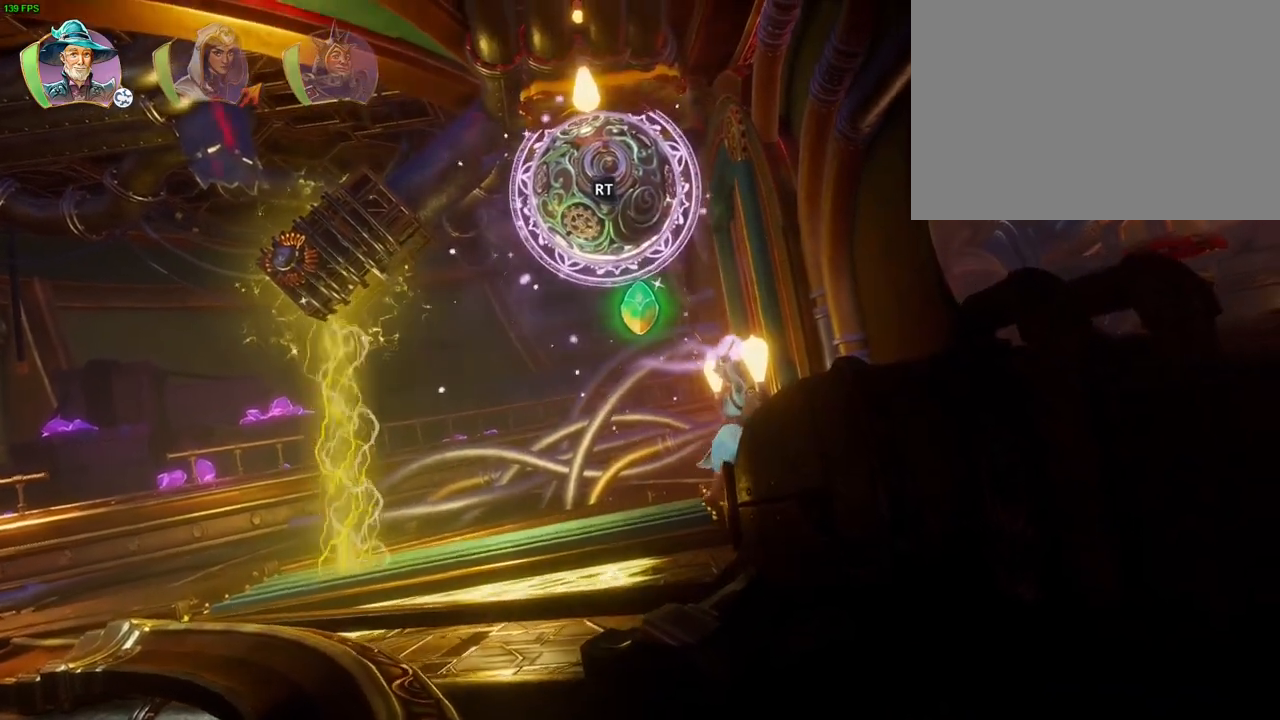
{"dt_ms": 500, "buttons": ["R2"], "left_stick": "right", "right_stick": "up", "events": []}
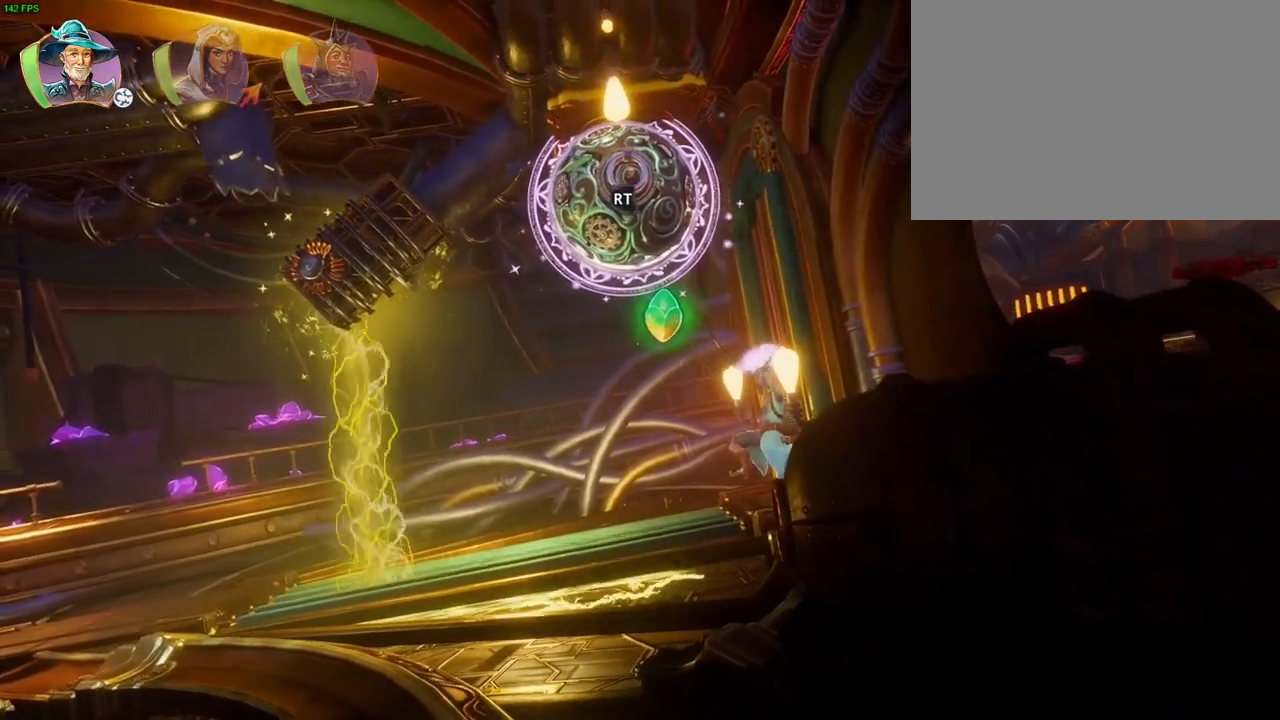
{"dt_ms": 500, "buttons": ["R2"], "left_stick": "right", "right_stick": "up", "events": []}
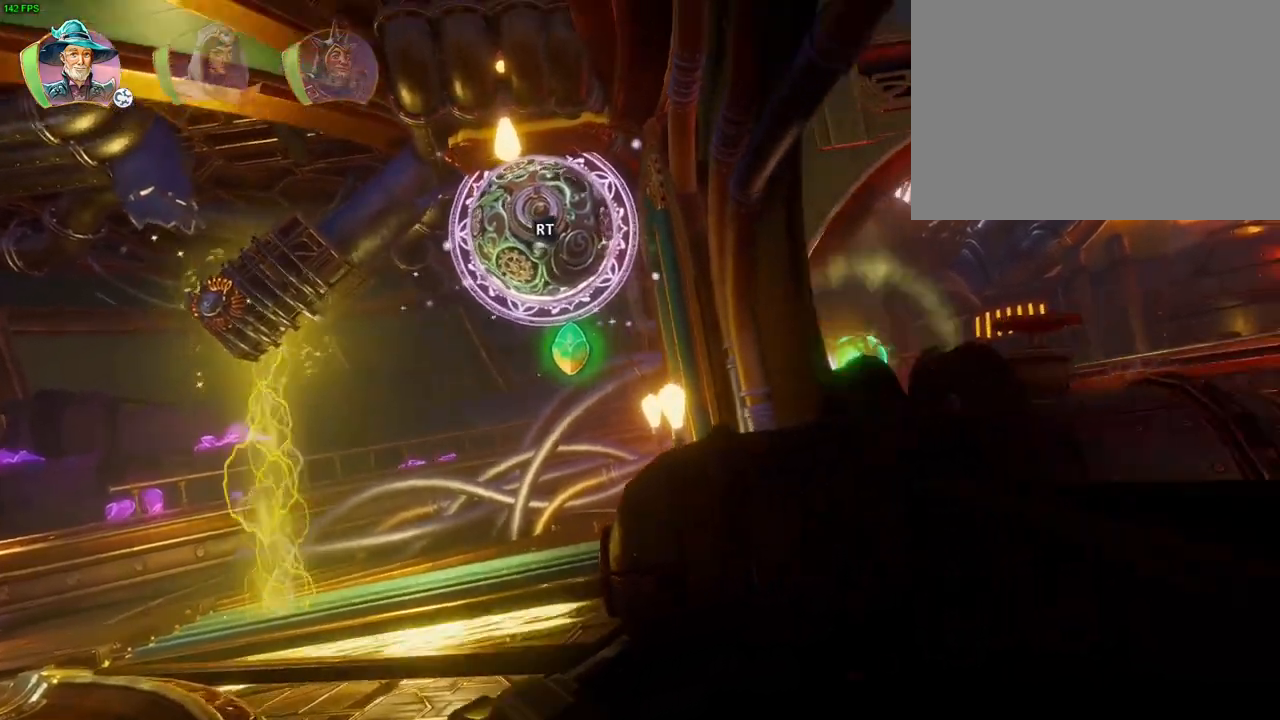
{"dt_ms": 500, "buttons": [], "left_stick": "right", "right_stick": "center", "events": [[50, "R2", "up"], [50, "right_stick", "center"], [67, "R1", "down"], [150, "R1", "up"], [217, "R1", "down"], [333, "R1", "up"]]}
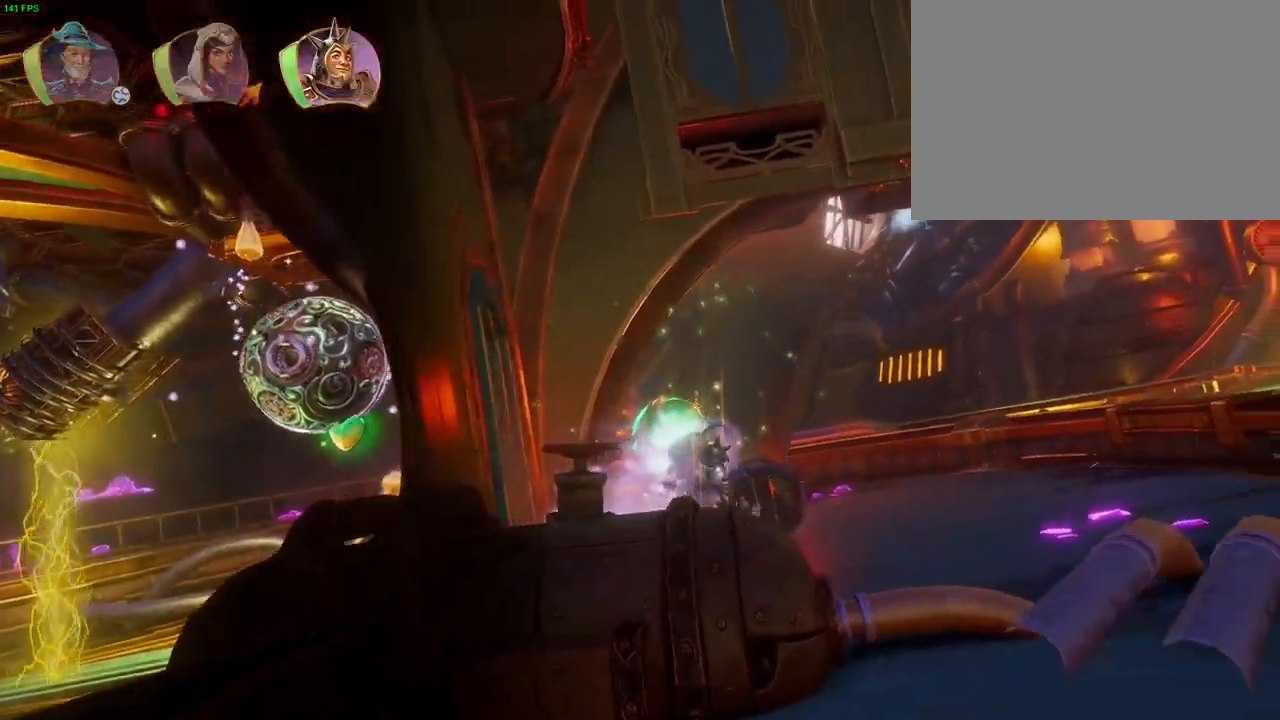
{"dt_ms": 500, "buttons": ["CROSS"], "left_stick": "right", "right_stick": "center", "events": [[133, "TRIANGLE", "down"], [250, "TRIANGLE", "up"], [500, "CROSS", "down"]]}